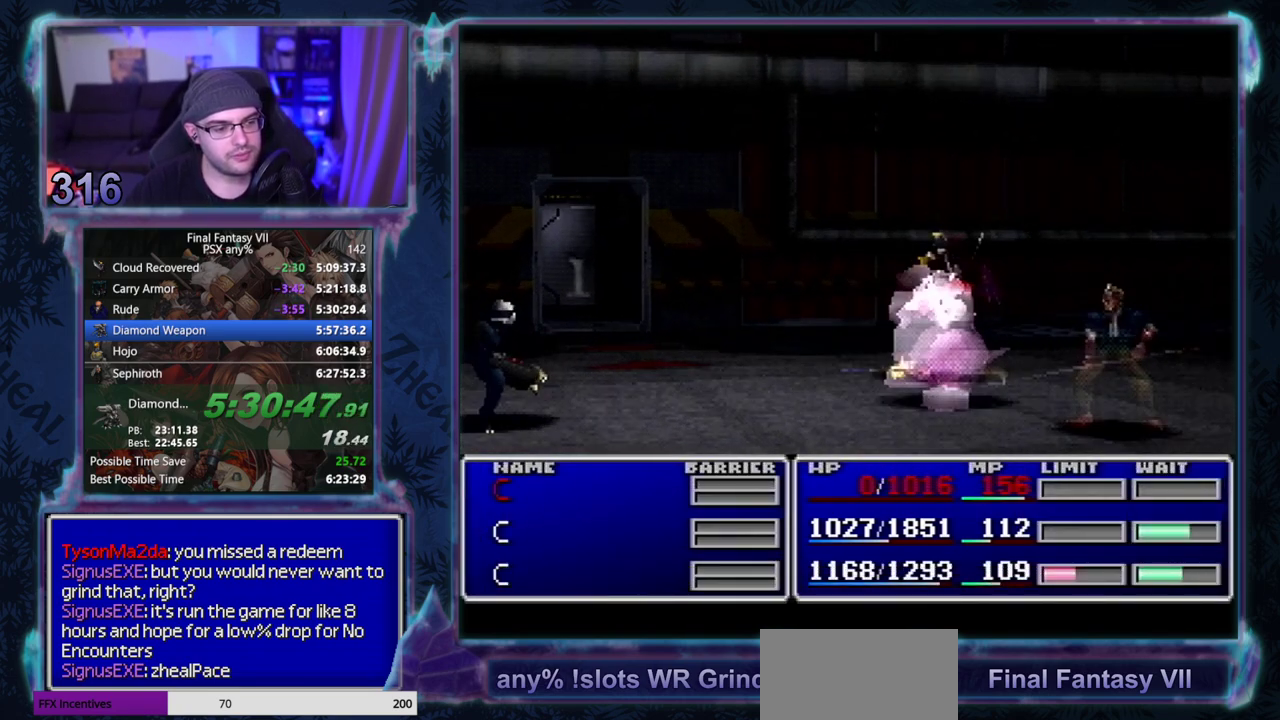
Gameplay with a controller (PlayStation layout); each line is a JSON object with the inputs held at the frame after it. "events" lists button and stick changes between this image and that frame as [ms after this image, input, new state], when the widget could be followed in between. Not read: L3 R3 right_stick.
{"buttons": ["CIRCLE", "DPAD_RIGHT"], "left_stick": "center", "events": [[183, "CIRCLE", "down"], [183, "DPAD_RIGHT", "down"]]}
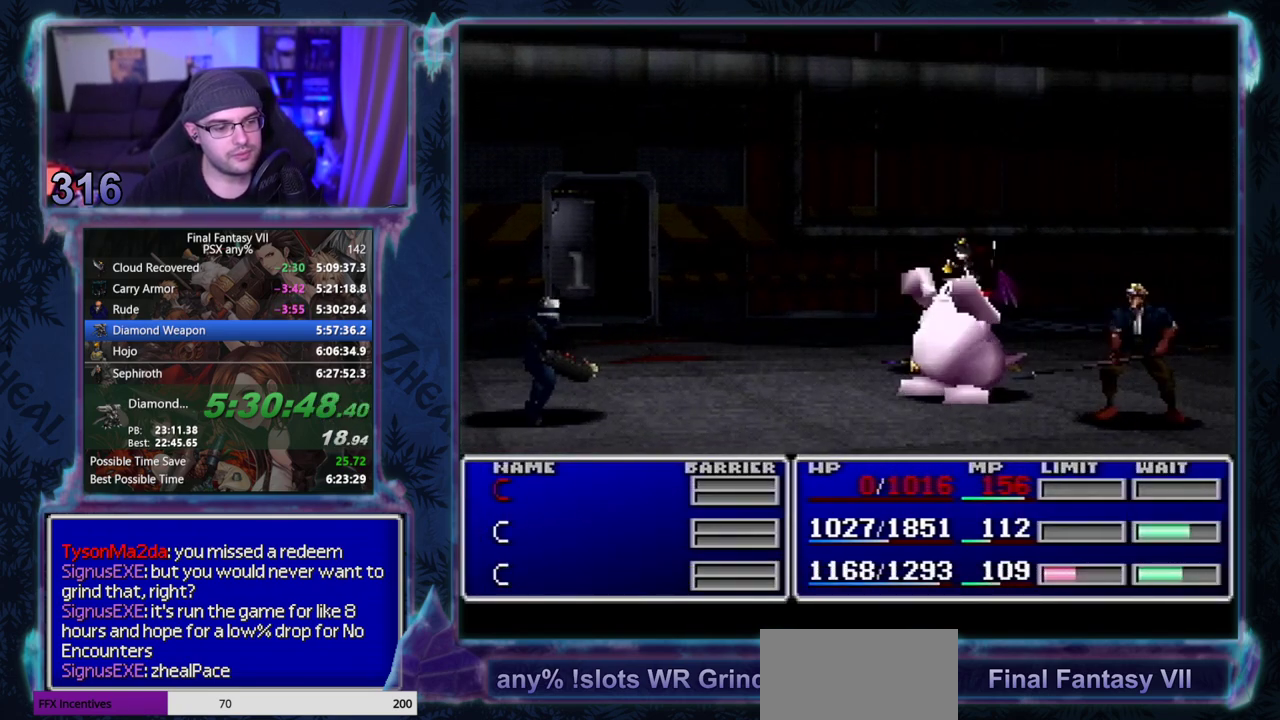
{"buttons": ["CIRCLE", "DPAD_RIGHT"], "left_stick": "center", "events": []}
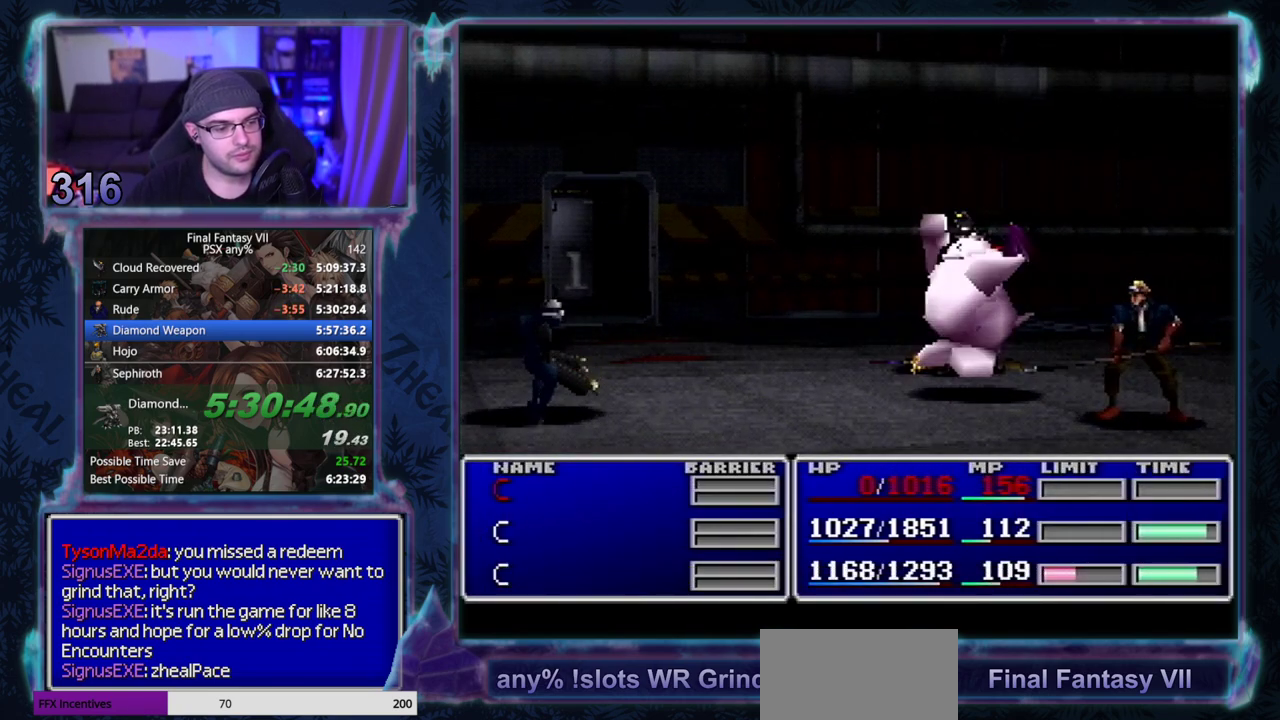
{"buttons": [], "left_stick": "center"}
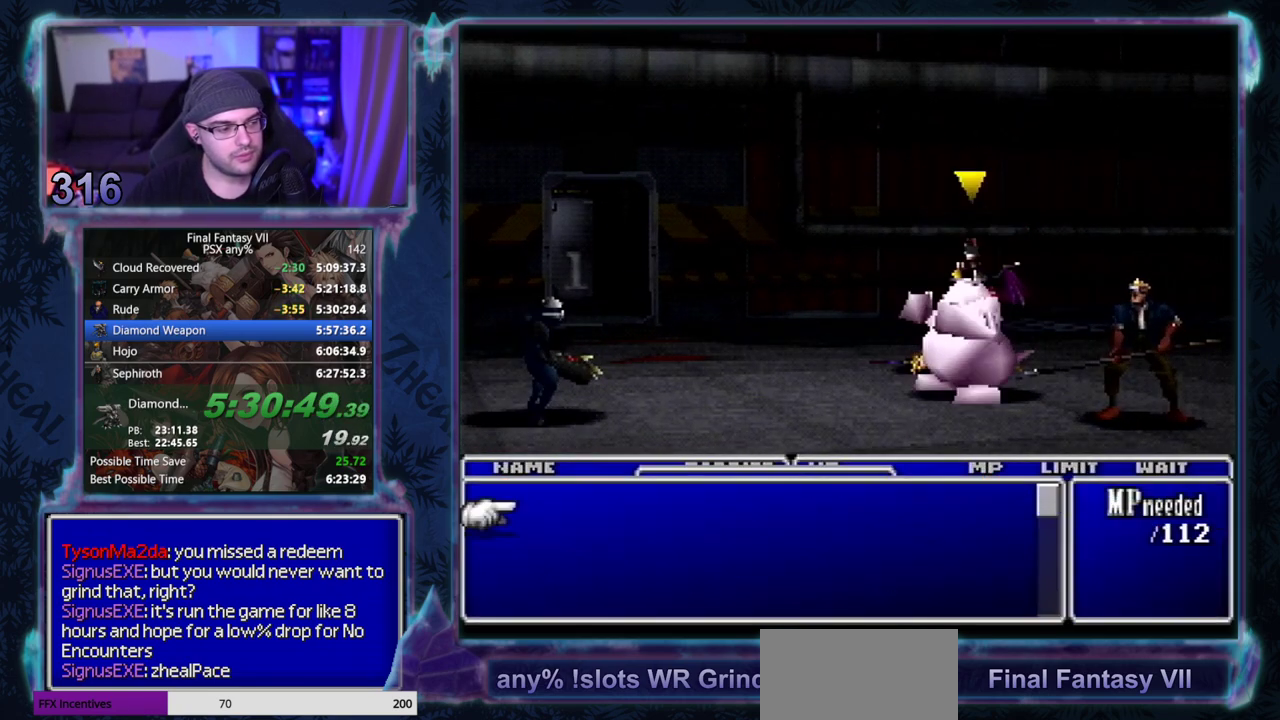
{"buttons": ["CIRCLE"], "left_stick": "center"}
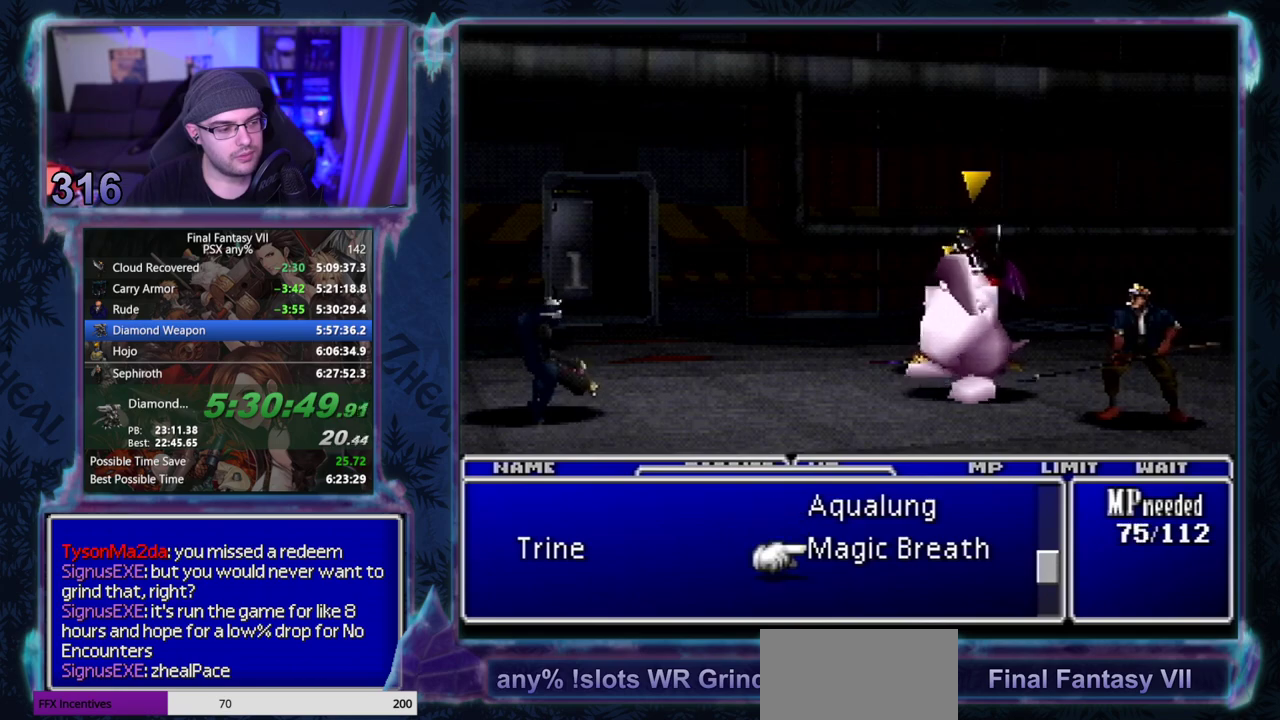
{"buttons": [], "left_stick": "center", "events": [[33, "CIRCLE", "up"], [117, "CIRCLE", "down"], [467, "CIRCLE", "up"]]}